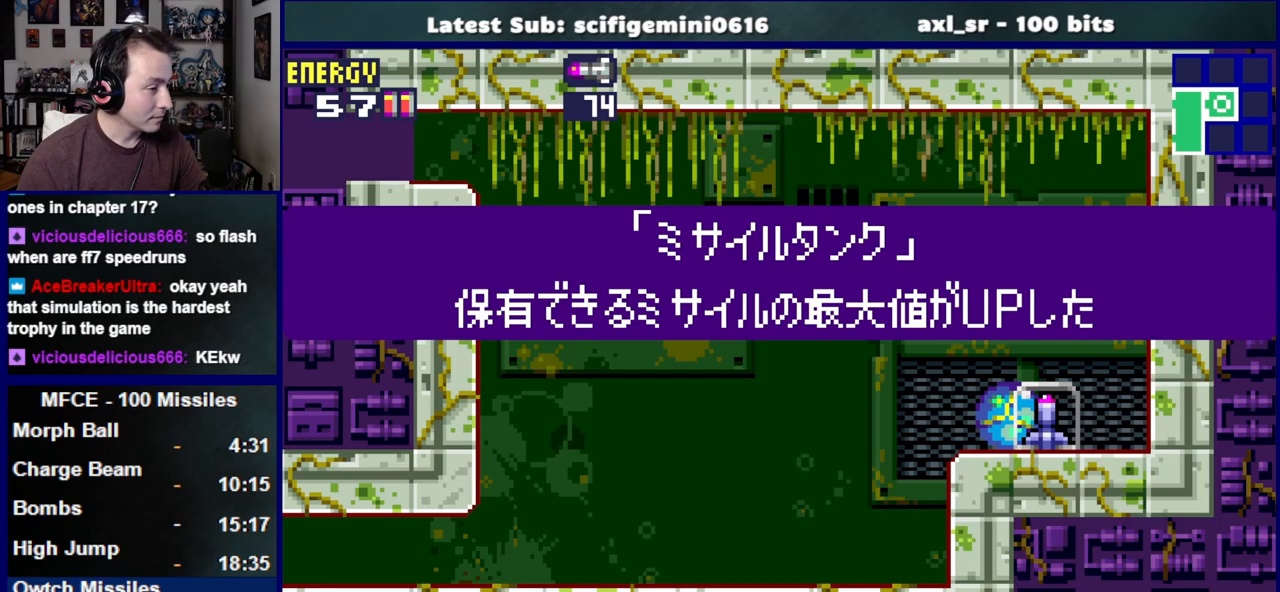
Gameplay with a controller (PlayStation layout); each line is a JSON object with the inputs held at the frame after it. "events" lists button and stick changes between this image and that frame as [ms after this image, input, new state], when the widget could be followed in between. Not read: L2 R2.
{"buttons": ["DPAD_LEFT"], "left_stick": "center", "right_stick": "center", "events": []}
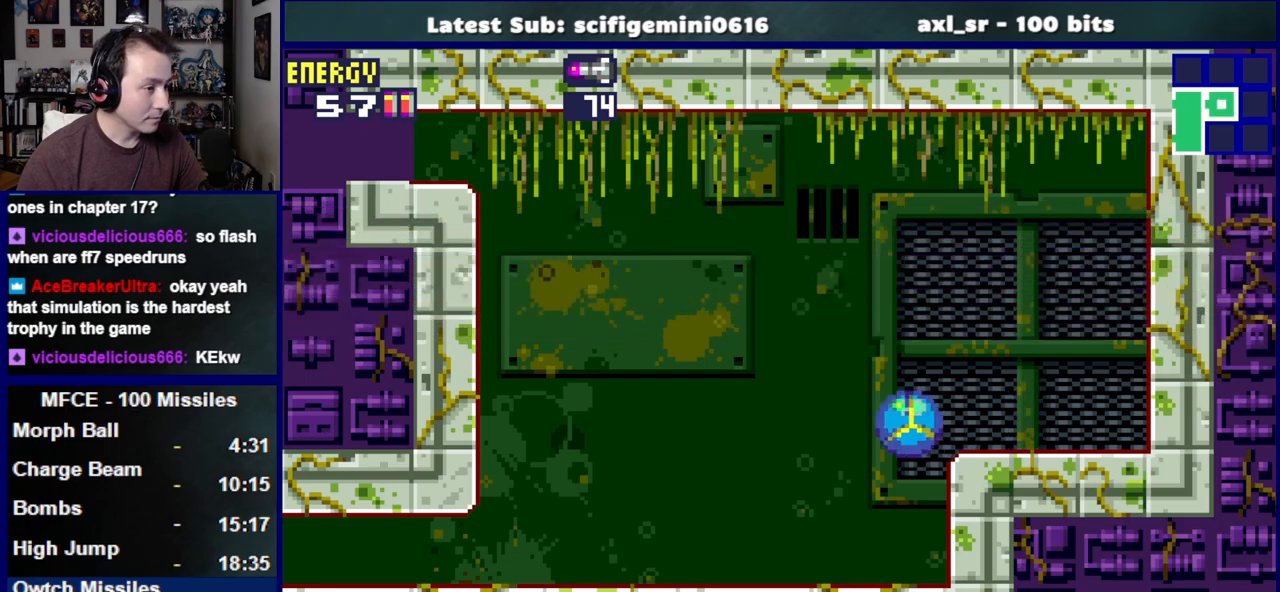
{"buttons": ["DPAD_LEFT"], "left_stick": "center", "right_stick": "center", "events": [[133, "DPAD_UP", "down"], [283, "DPAD_UP", "up"]]}
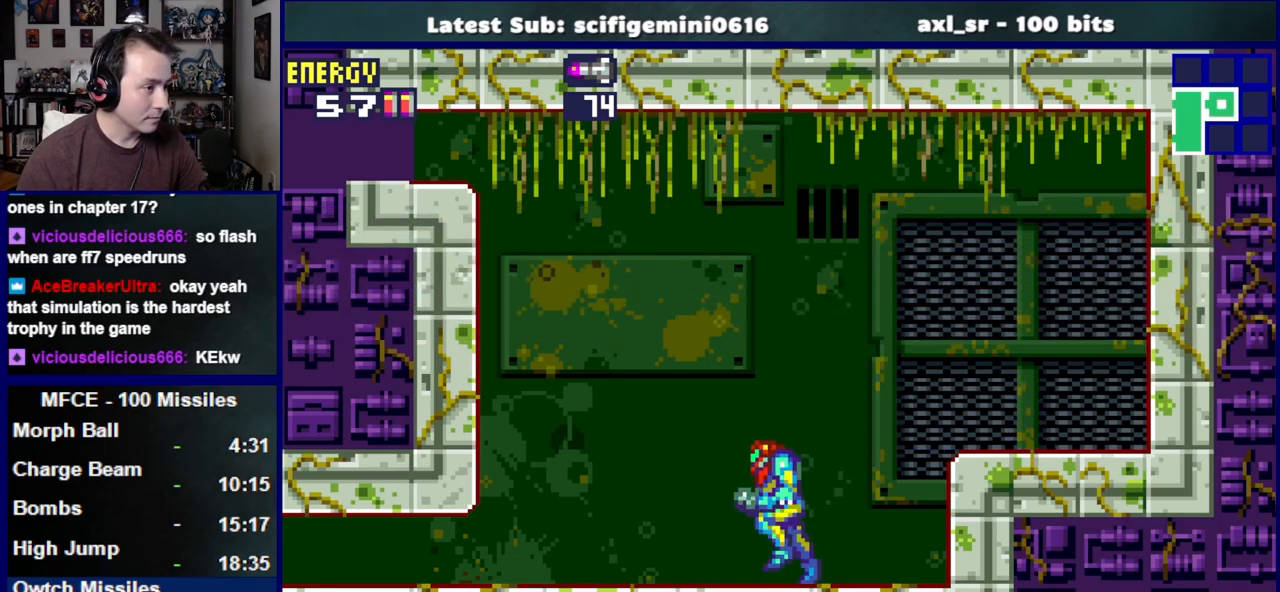
{"buttons": ["CROSS", "DPAD_LEFT"], "left_stick": "center", "right_stick": "center", "events": [[217, "CROSS", "down"]]}
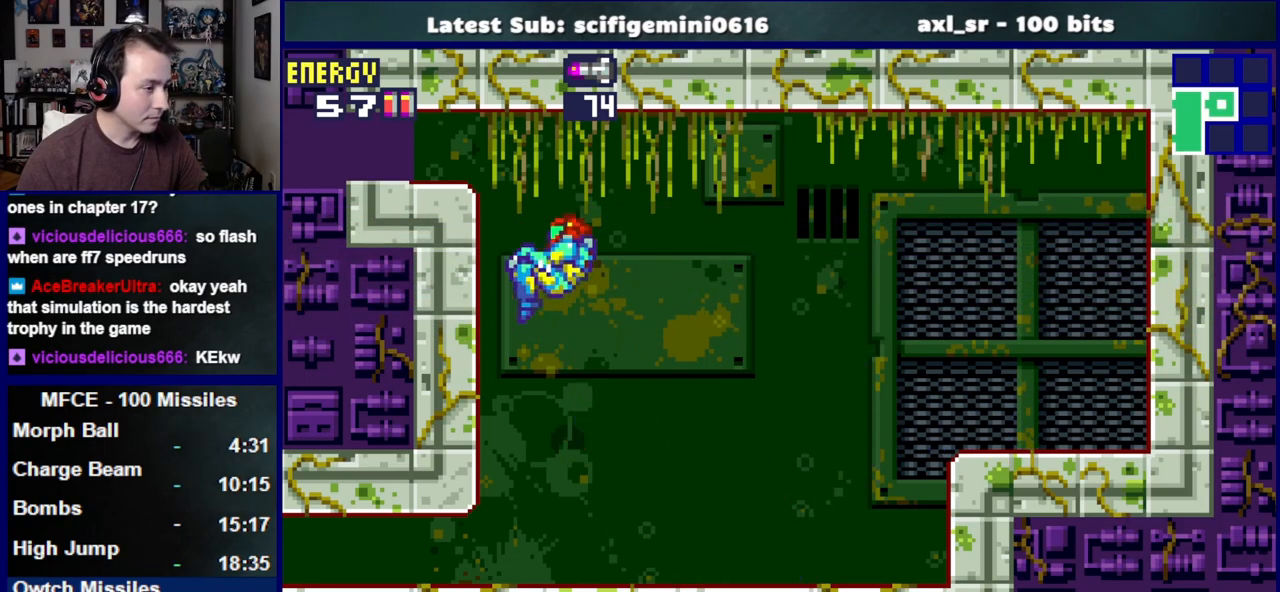
{"buttons": ["CROSS", "DPAD_LEFT"], "left_stick": "center", "right_stick": "center", "events": [[117, "CROSS", "up"], [450, "CROSS", "down"]]}
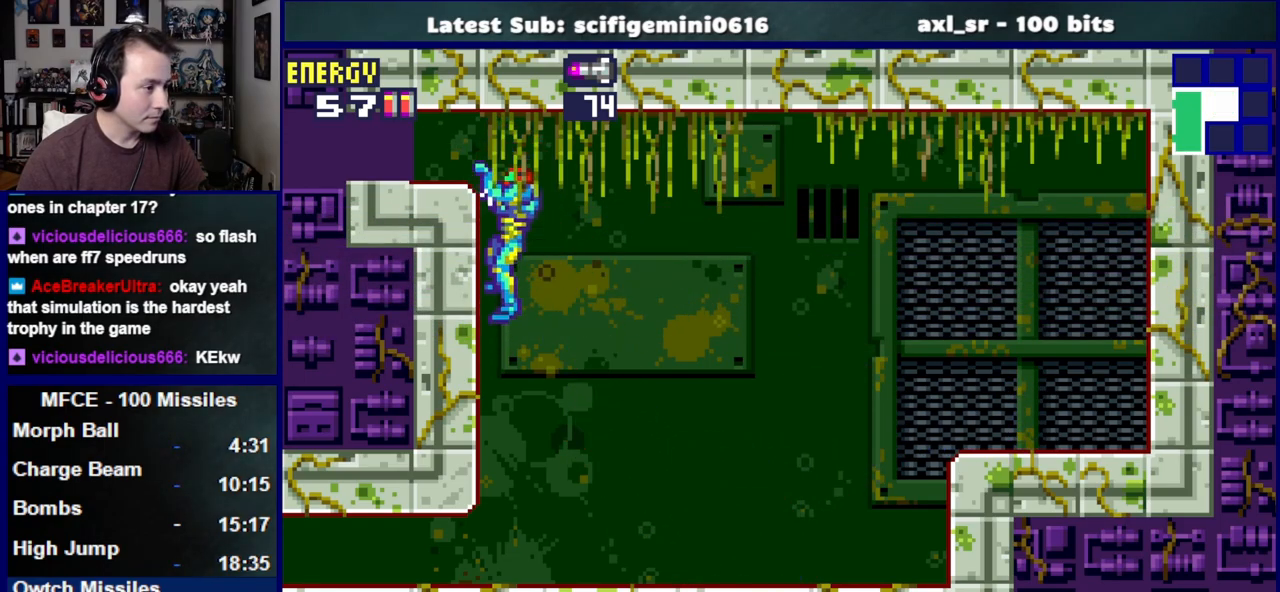
{"buttons": ["DPAD_LEFT"], "left_stick": "center", "right_stick": "center", "events": [[83, "CROSS", "up"]]}
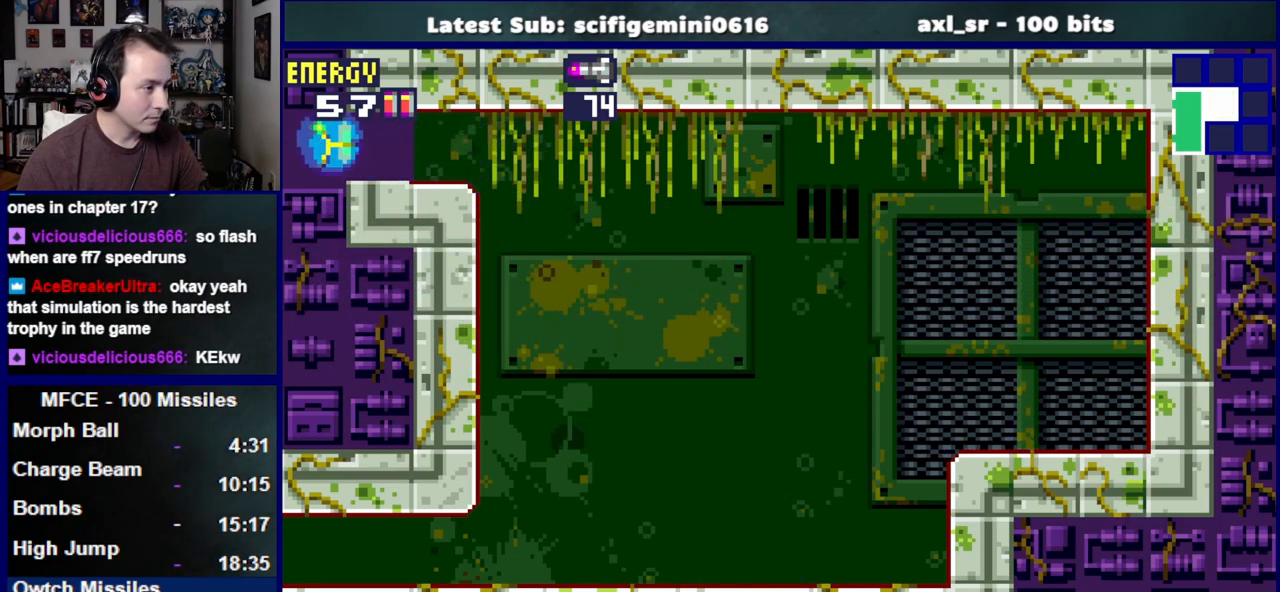
{"buttons": ["DPAD_LEFT"], "left_stick": "center", "right_stick": "center", "events": [[183, "SQUARE", "down"], [300, "SQUARE", "up"]]}
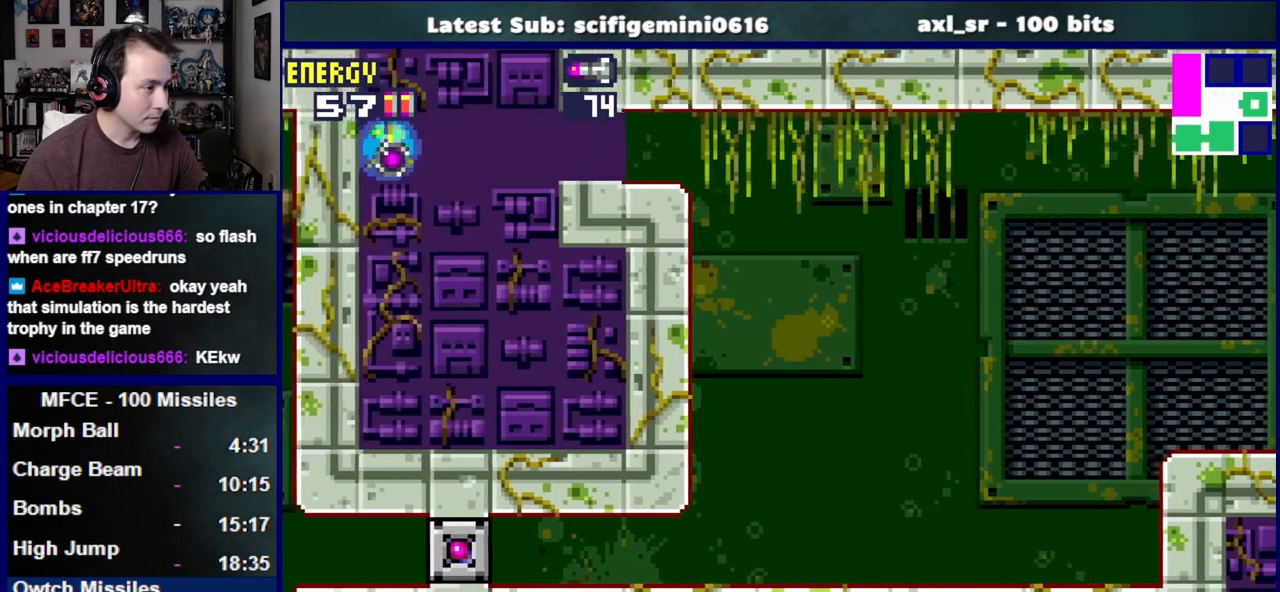
{"buttons": ["DPAD_LEFT"], "left_stick": "center", "right_stick": "center", "events": []}
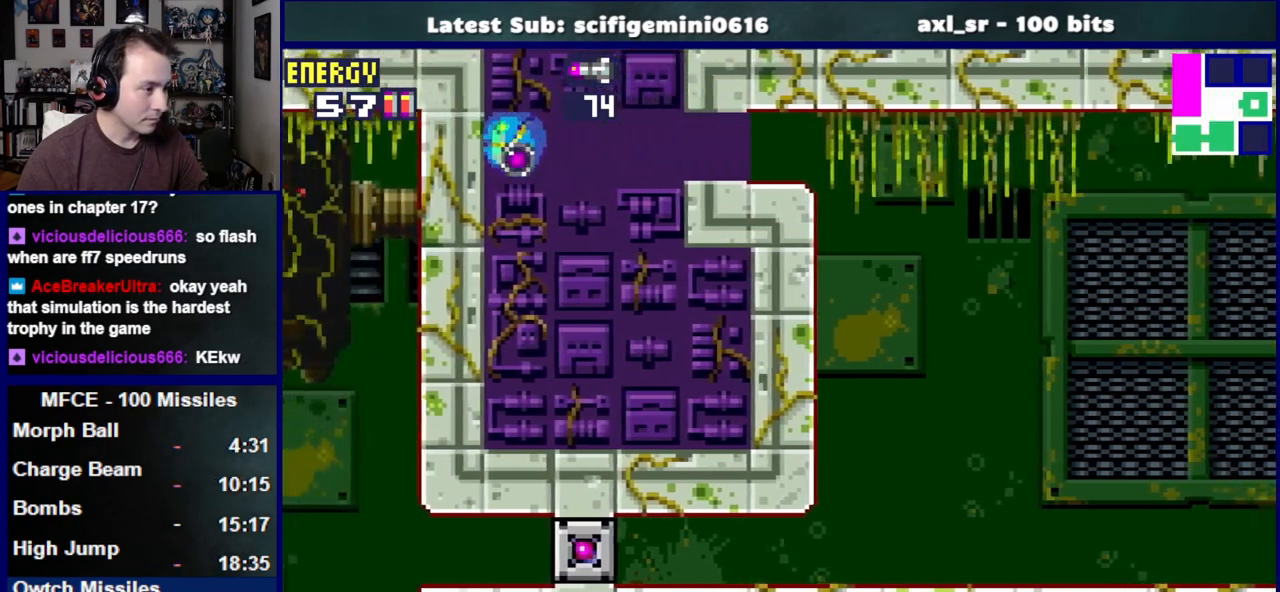
{"buttons": ["DPAD_LEFT"], "left_stick": "center", "right_stick": "center", "events": []}
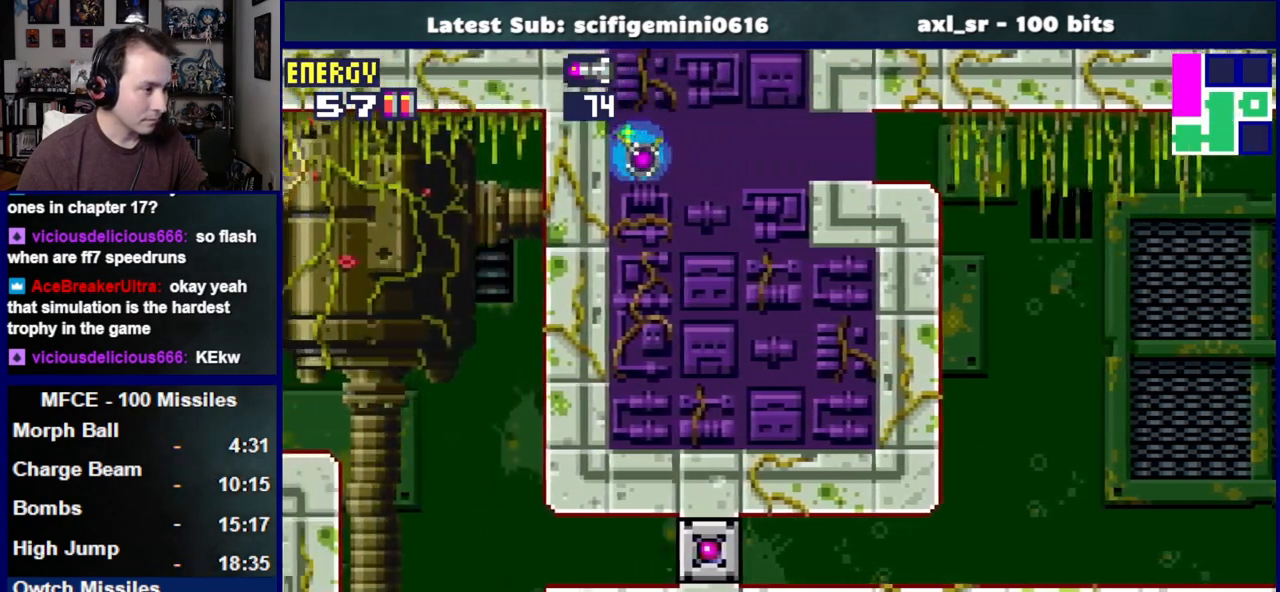
{"buttons": ["DPAD_LEFT"], "left_stick": "center", "right_stick": "center", "events": []}
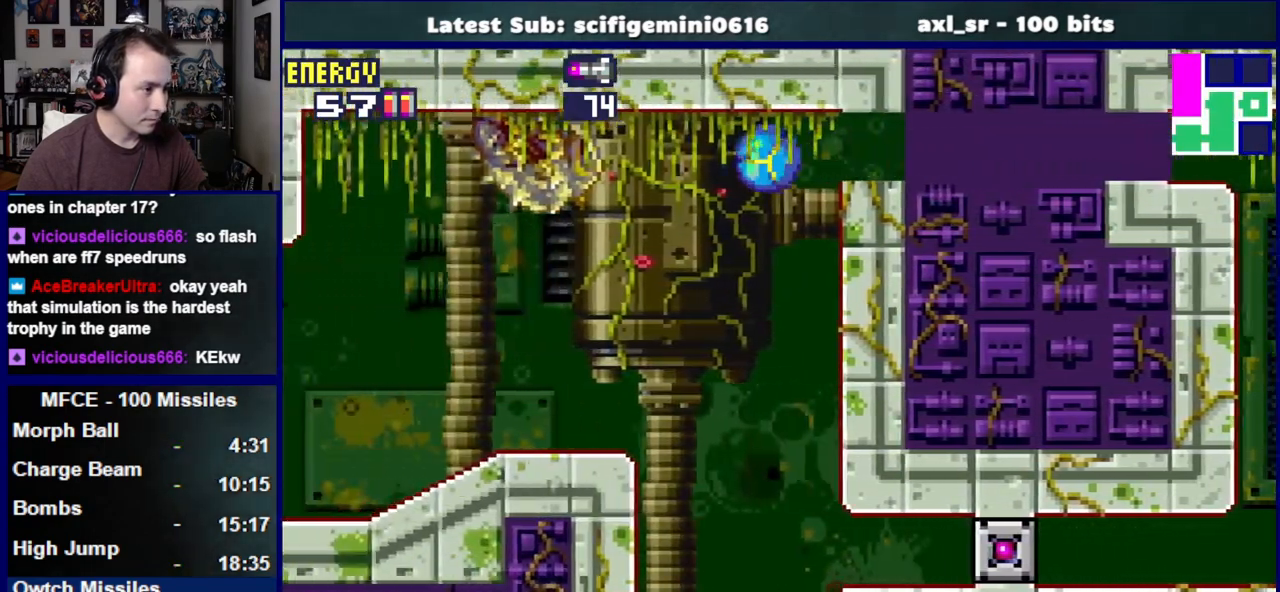
{"buttons": ["DPAD_LEFT"], "left_stick": "center", "right_stick": "center", "events": []}
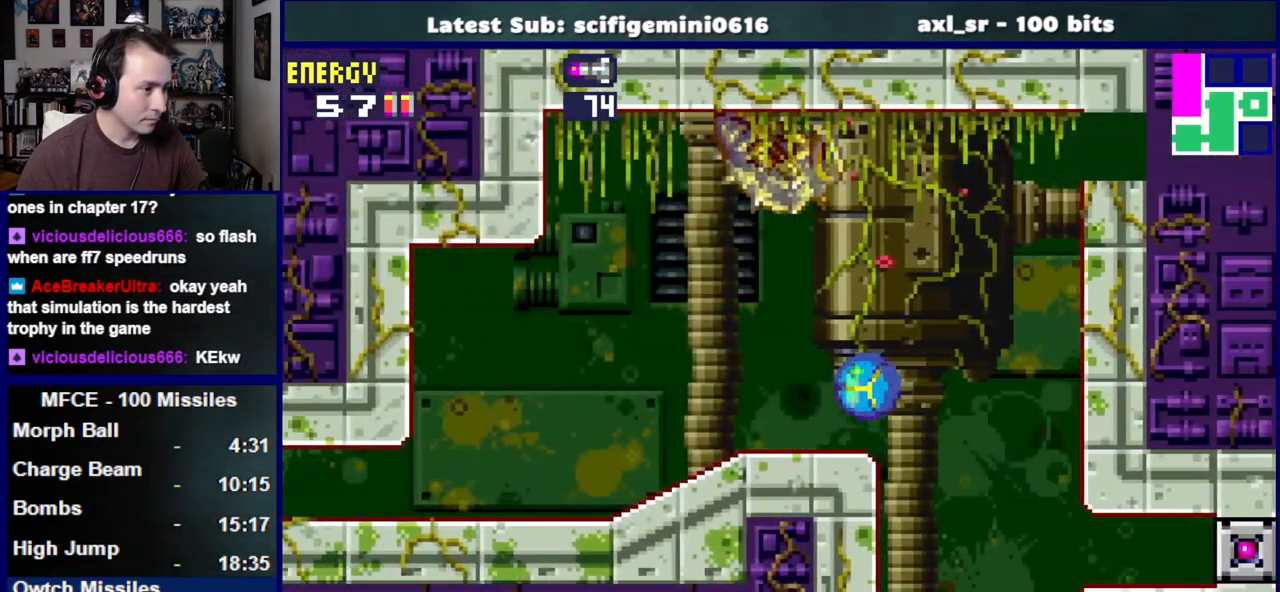
{"buttons": ["DPAD_LEFT"], "left_stick": "center", "right_stick": "center", "events": []}
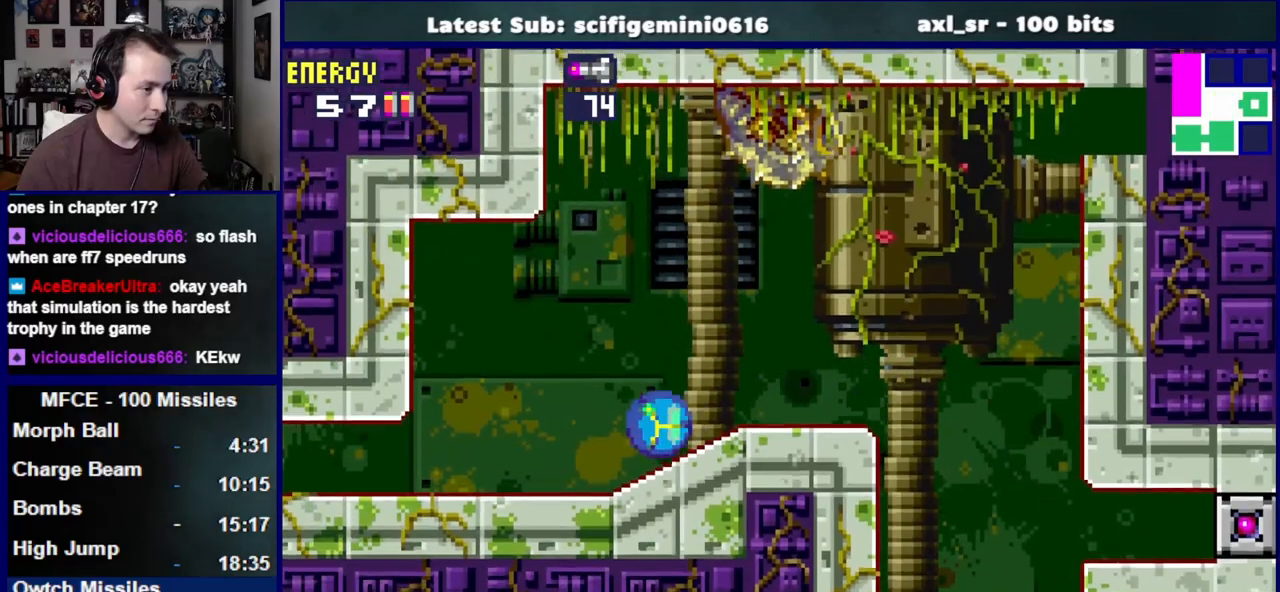
{"buttons": ["DPAD_LEFT"], "left_stick": "center", "right_stick": "center", "events": []}
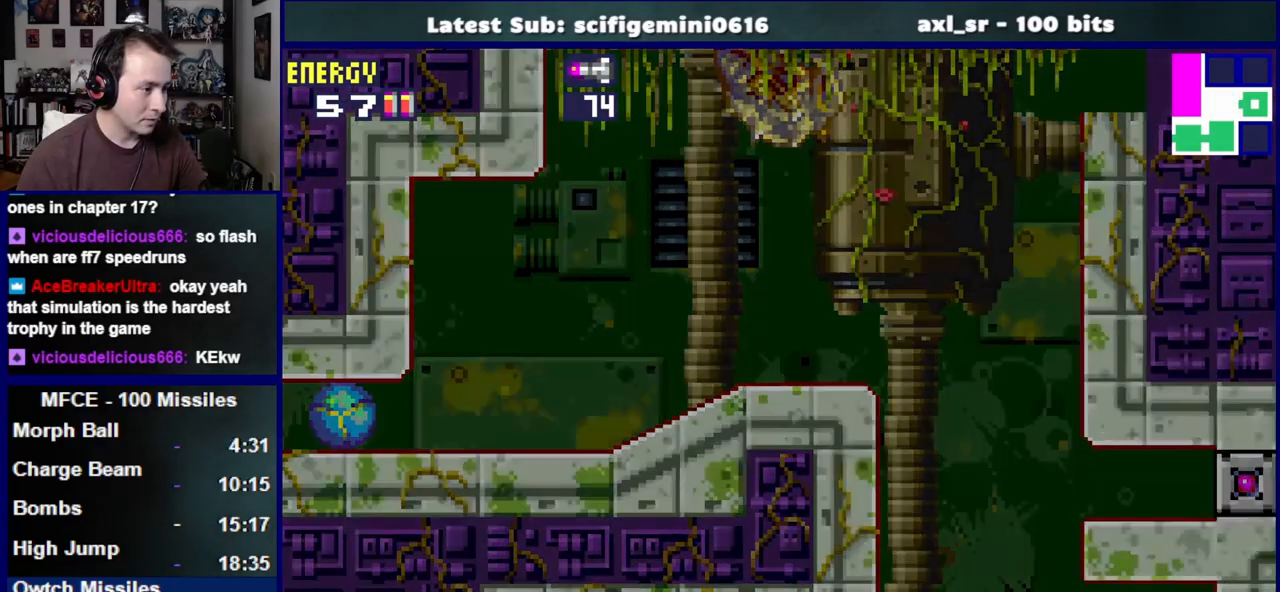
{"buttons": ["DPAD_LEFT"], "left_stick": "center", "right_stick": "center", "events": []}
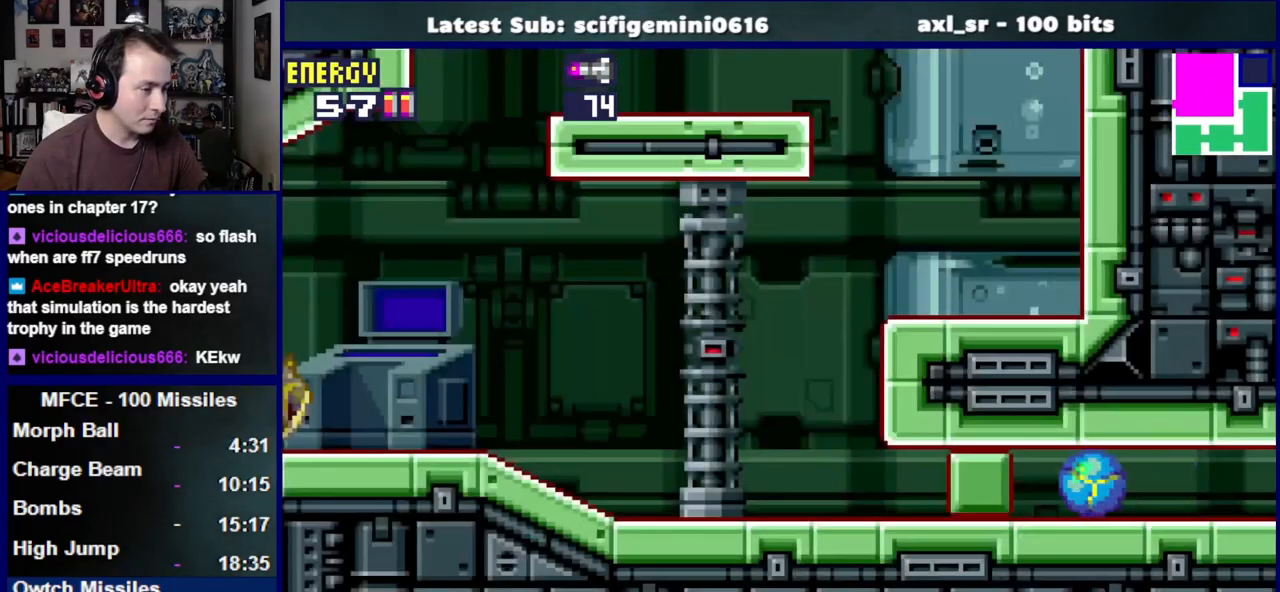
{"buttons": ["DPAD_LEFT"], "left_stick": "center", "right_stick": "center", "events": [[100, "SQUARE", "down"], [200, "SQUARE", "up"]]}
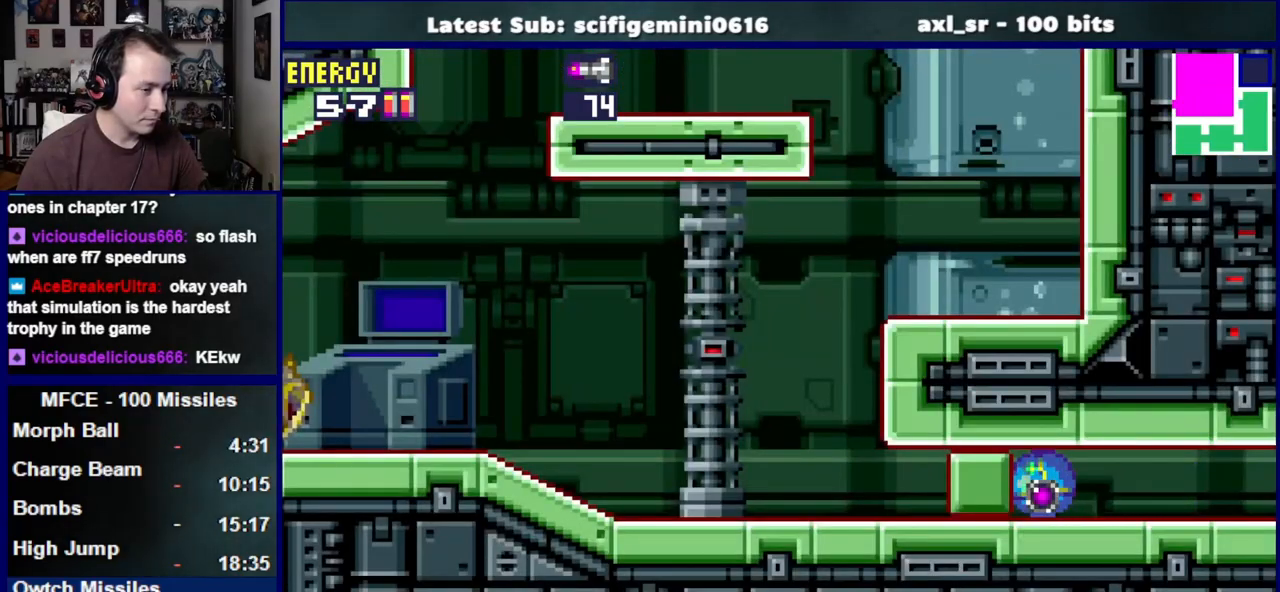
{"buttons": ["DPAD_LEFT"], "left_stick": "center", "right_stick": "center", "events": []}
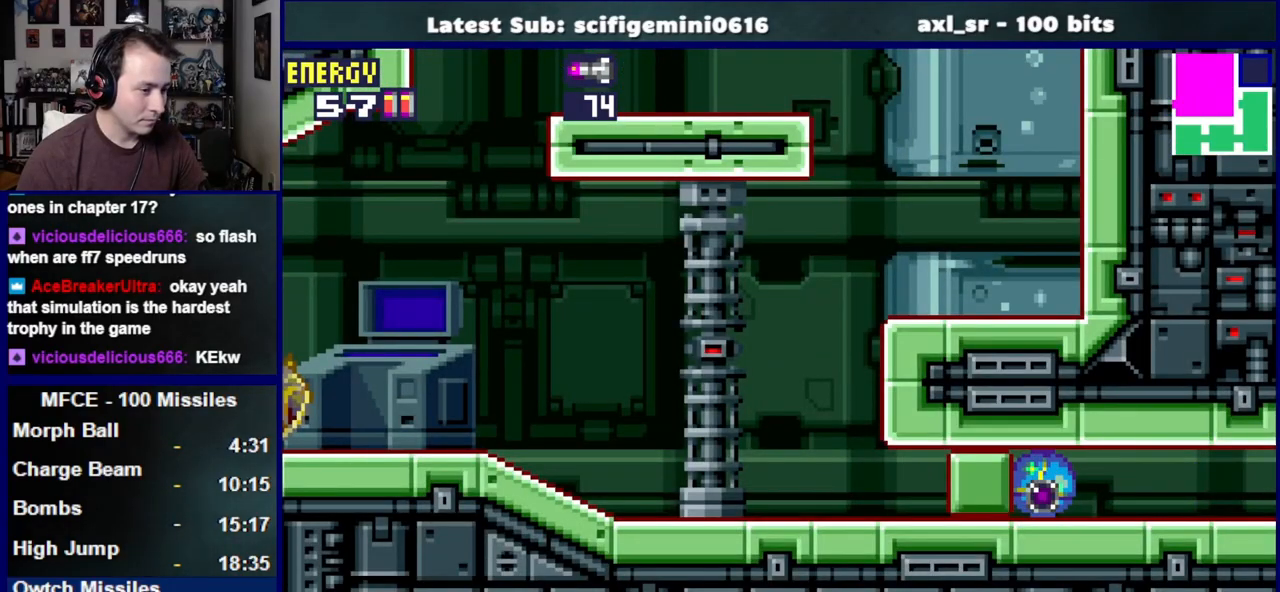
{"buttons": ["DPAD_LEFT"], "left_stick": "center", "right_stick": "center", "events": []}
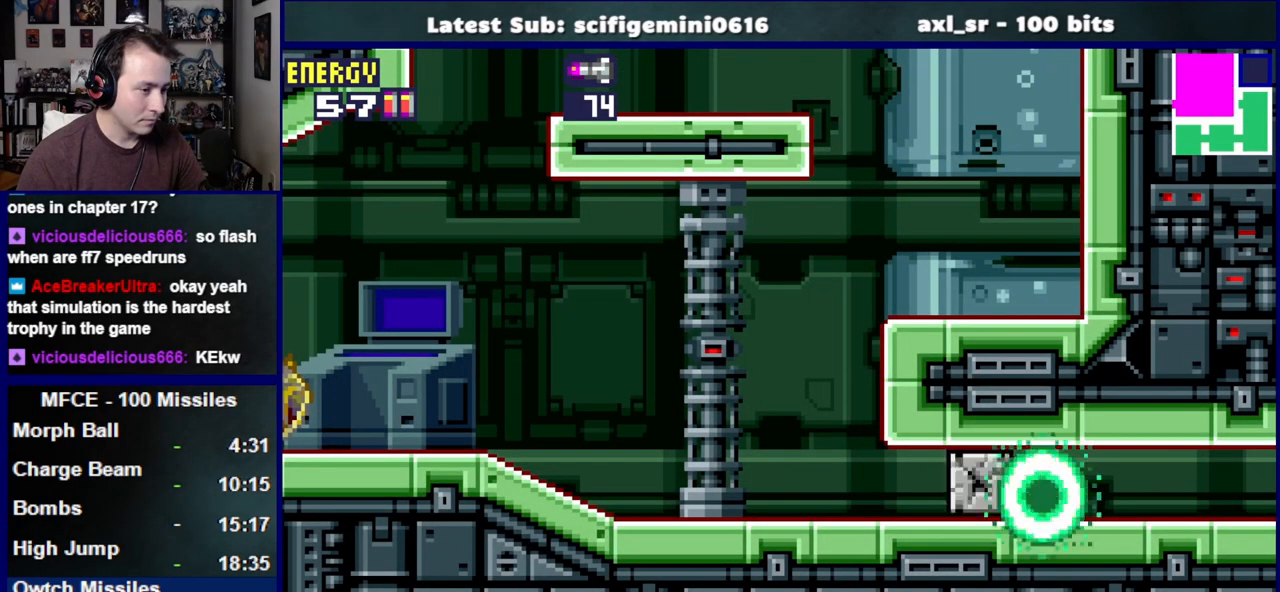
{"buttons": ["DPAD_UP"], "left_stick": "center", "right_stick": "center", "events": [[467, "DPAD_UP", "down"], [500, "DPAD_LEFT", "up"]]}
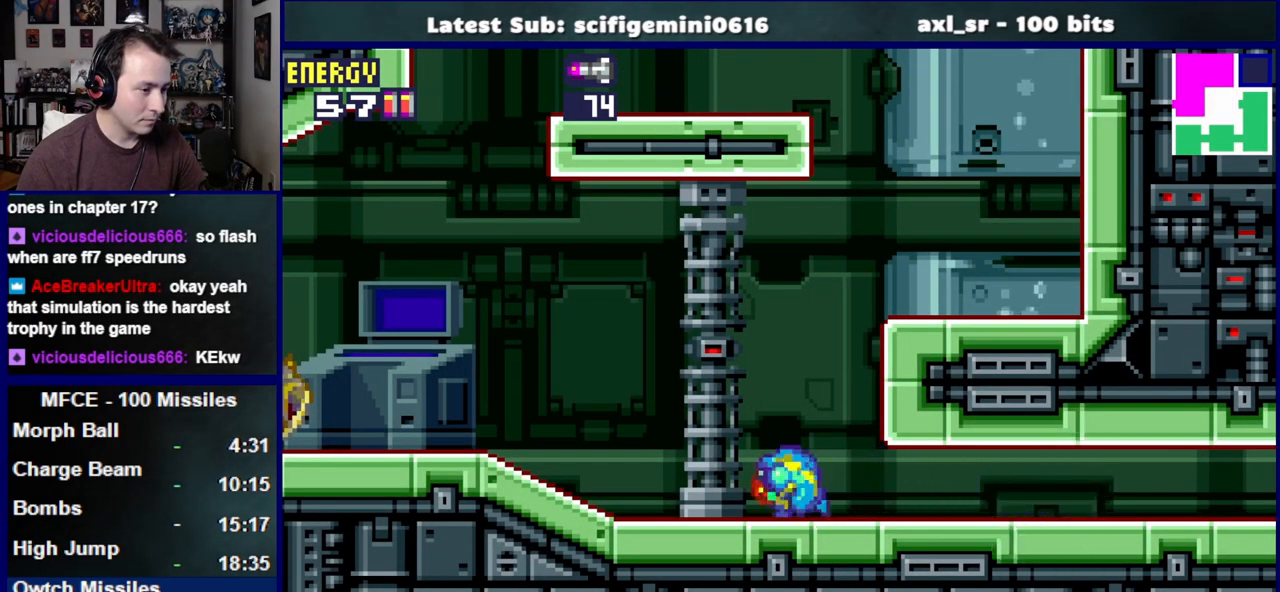
{"buttons": ["CROSS", "DPAD_LEFT"], "left_stick": "center", "right_stick": "center", "events": [[17, "DPAD_RIGHT", "down"], [33, "DPAD_UP", "up"], [133, "CROSS", "down"], [267, "DPAD_RIGHT", "up"], [417, "DPAD_LEFT", "down"]]}
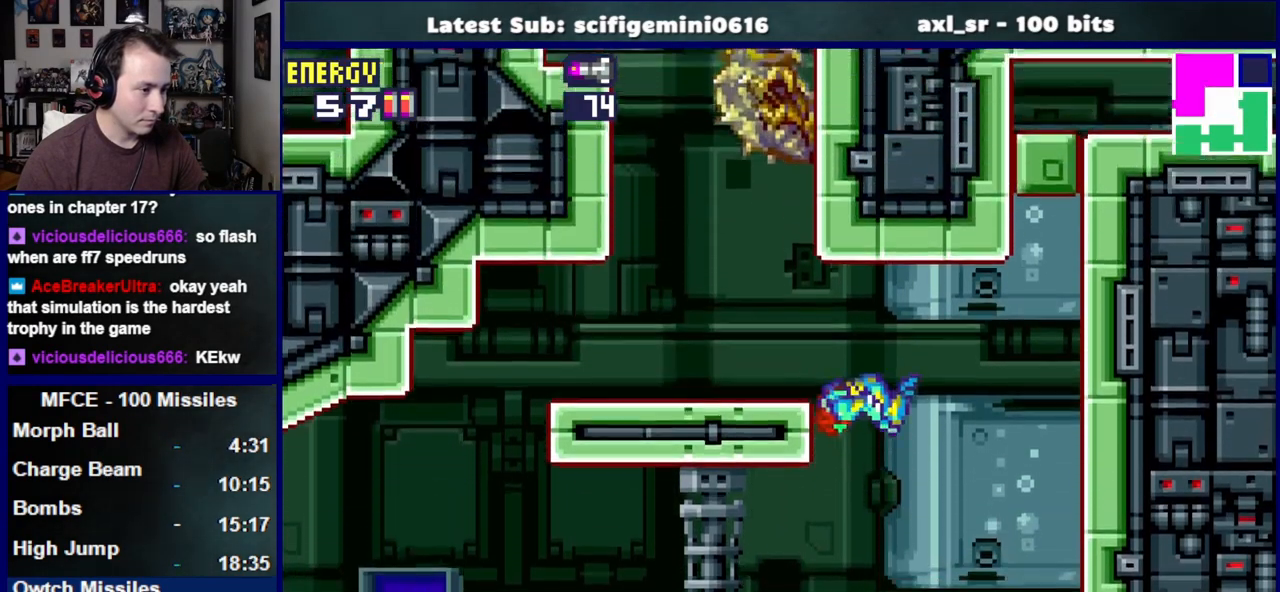
{"buttons": ["CROSS", "DPAD_LEFT"], "left_stick": "center", "right_stick": "center", "events": [[150, "SQUARE", "down"], [200, "CROSS", "up"], [300, "SQUARE", "up"], [417, "CROSS", "down"]]}
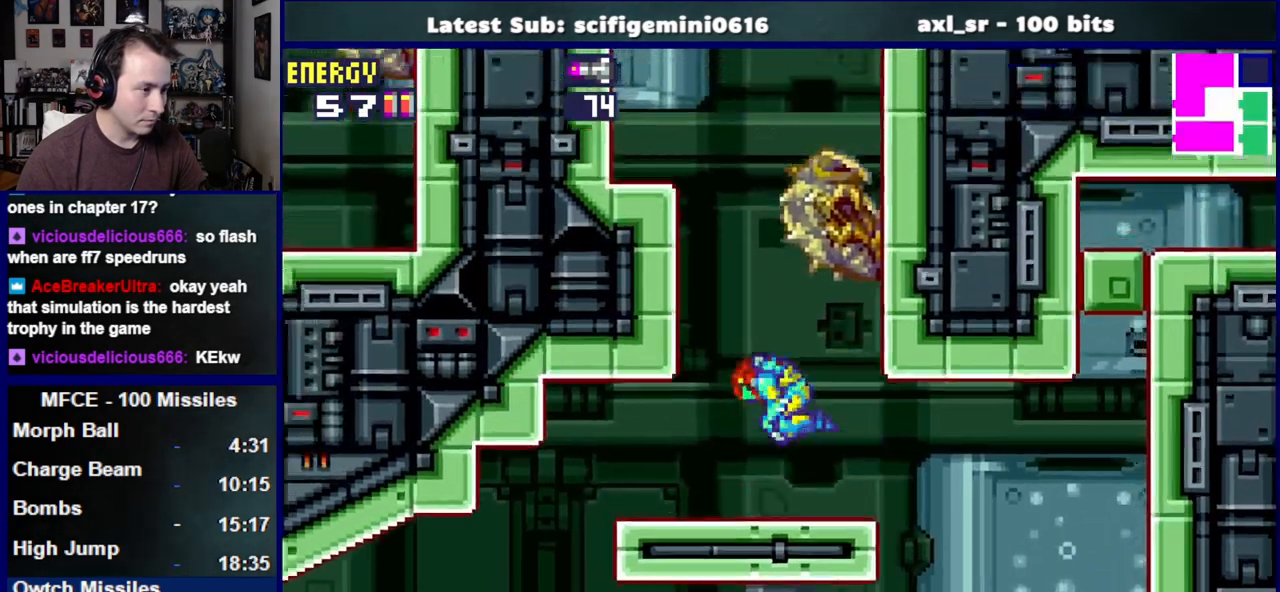
{"buttons": ["CROSS", "DPAD_RIGHT"], "left_stick": "center", "right_stick": "center", "events": [[33, "DPAD_LEFT", "up"], [100, "DPAD_RIGHT", "down"], [300, "CROSS", "up"], [417, "CROSS", "down"]]}
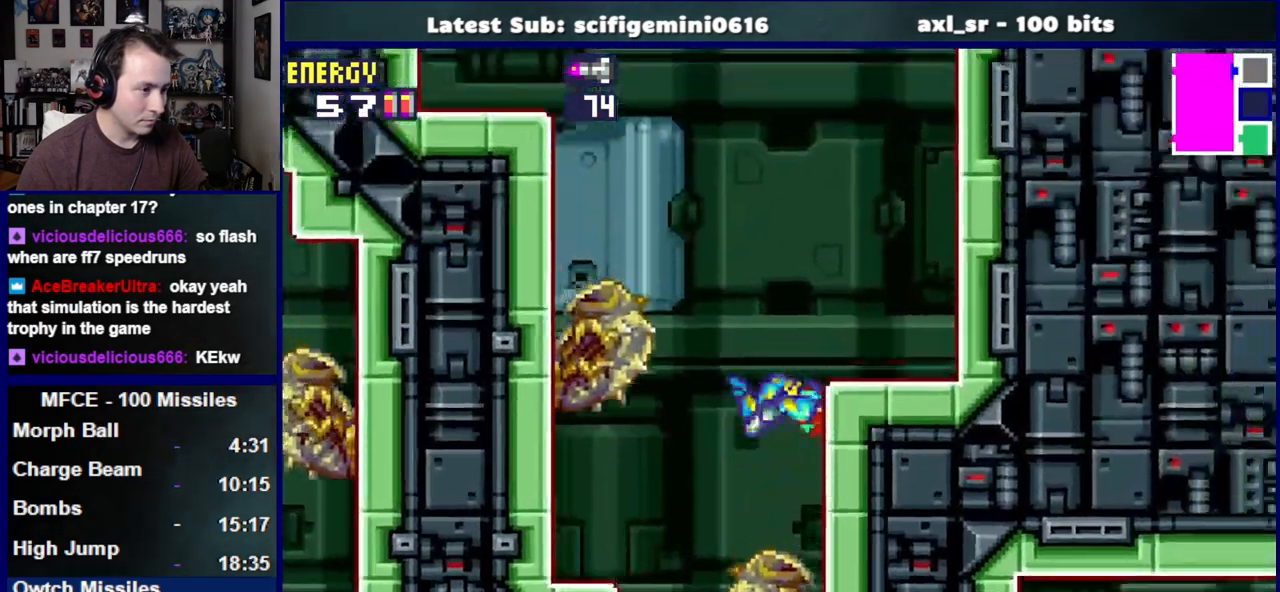
{"buttons": ["CROSS", "DPAD_RIGHT"], "left_stick": "center", "right_stick": "center", "events": [[133, "CROSS", "up"], [383, "CROSS", "down"]]}
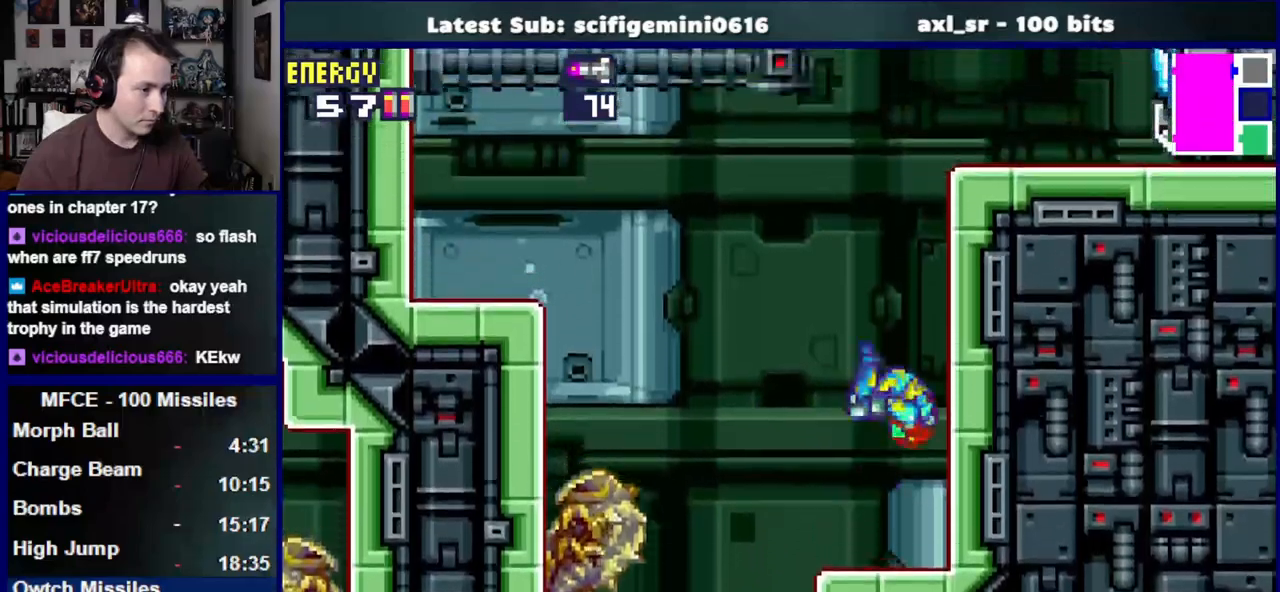
{"buttons": ["SQUARE", "DPAD_RIGHT"], "left_stick": "center", "right_stick": "center", "events": [[417, "SQUARE", "down"], [467, "CROSS", "up"]]}
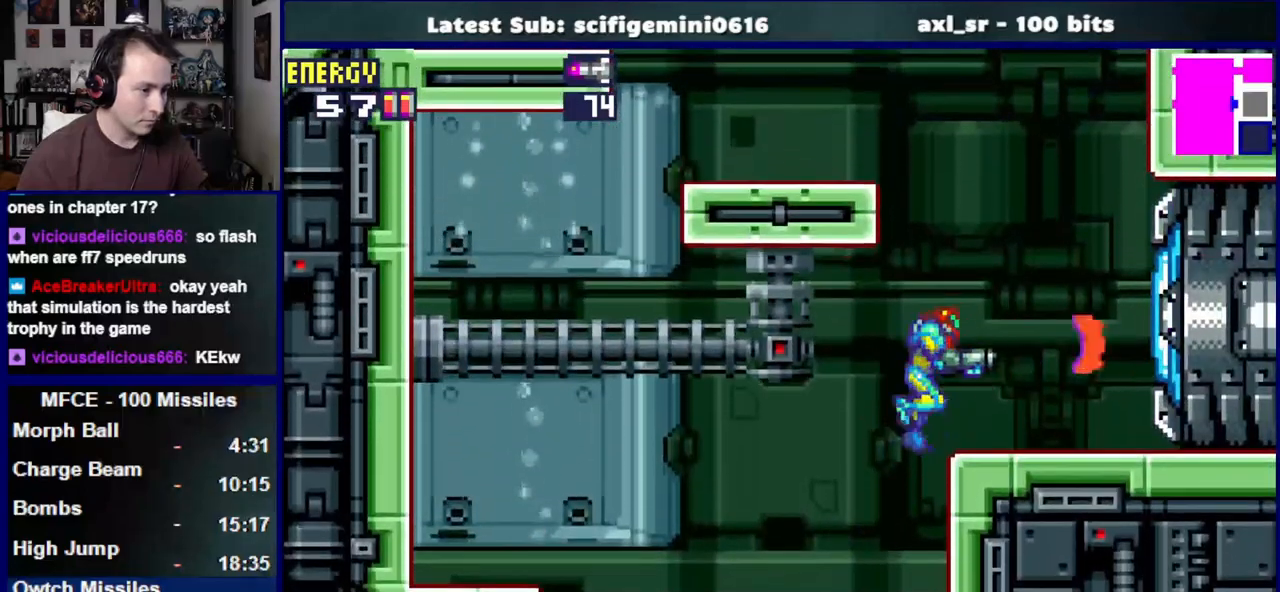
{"buttons": [], "left_stick": "center", "right_stick": "center"}
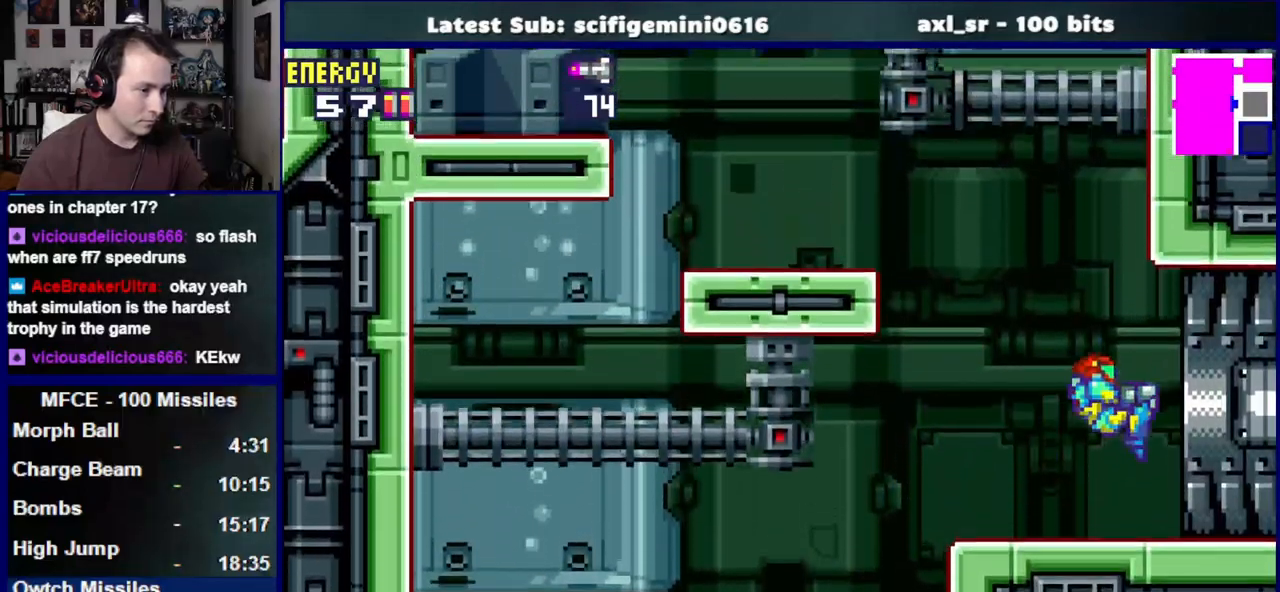
{"buttons": ["SQUARE", "DPAD_RIGHT"], "left_stick": "center", "right_stick": "center", "events": [[33, "DPAD_RIGHT", "down"], [67, "SQUARE", "down"]]}
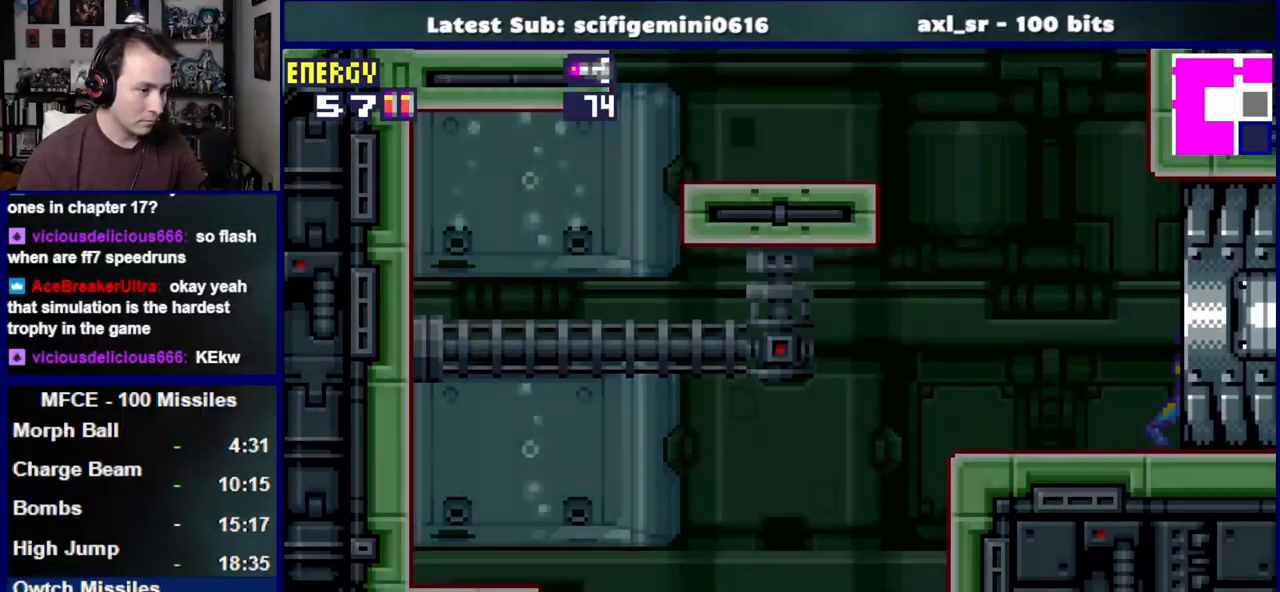
{"buttons": ["SQUARE", "DPAD_RIGHT"], "left_stick": "center", "right_stick": "center", "events": []}
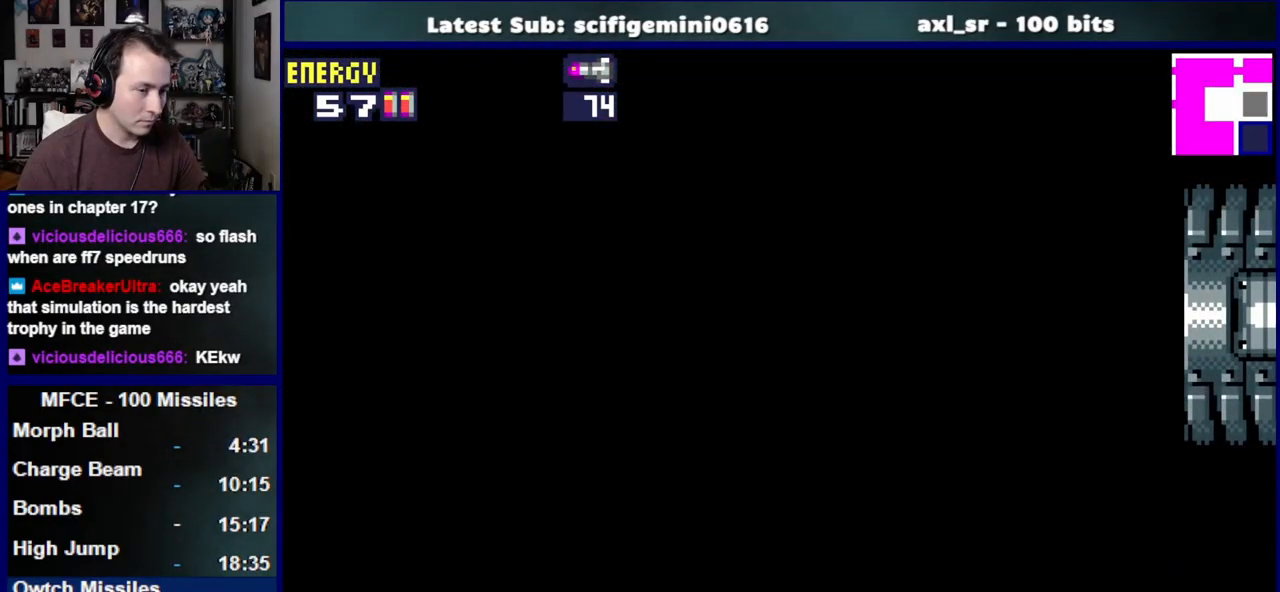
{"buttons": ["SQUARE", "L1", "DPAD_DOWN", "DPAD_RIGHT"], "left_stick": "center", "right_stick": "center", "events": [[100, "DPAD_DOWN", "down"], [333, "L1", "down"]]}
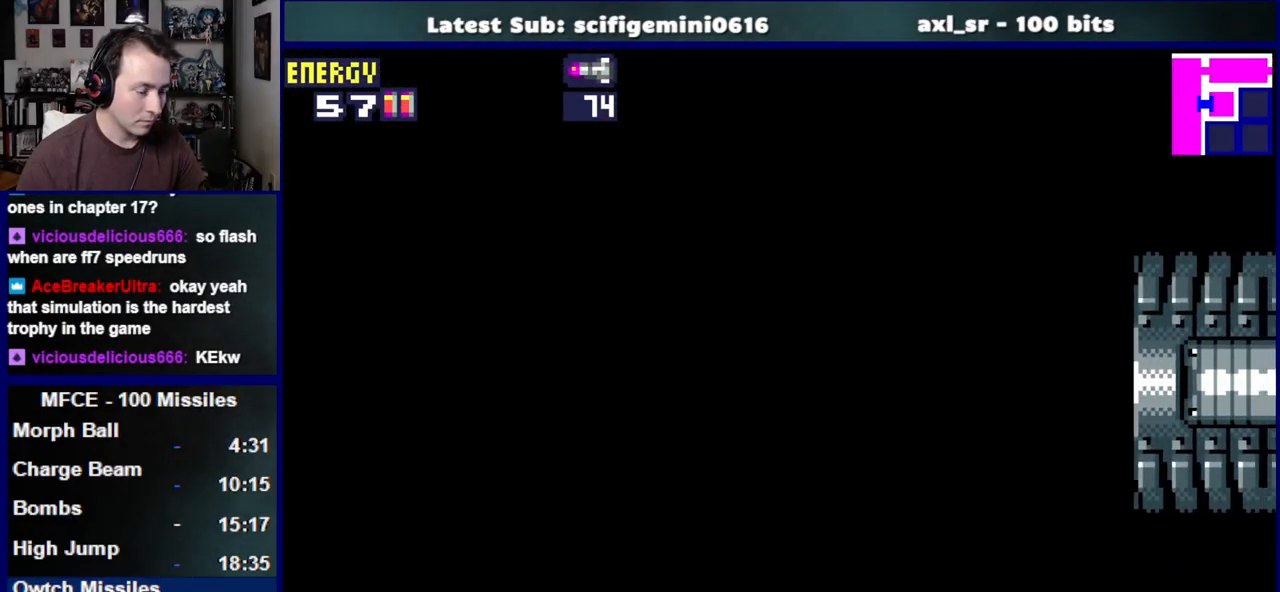
{"buttons": ["SQUARE", "L1", "DPAD_DOWN", "DPAD_RIGHT"], "left_stick": "center", "right_stick": "center", "events": []}
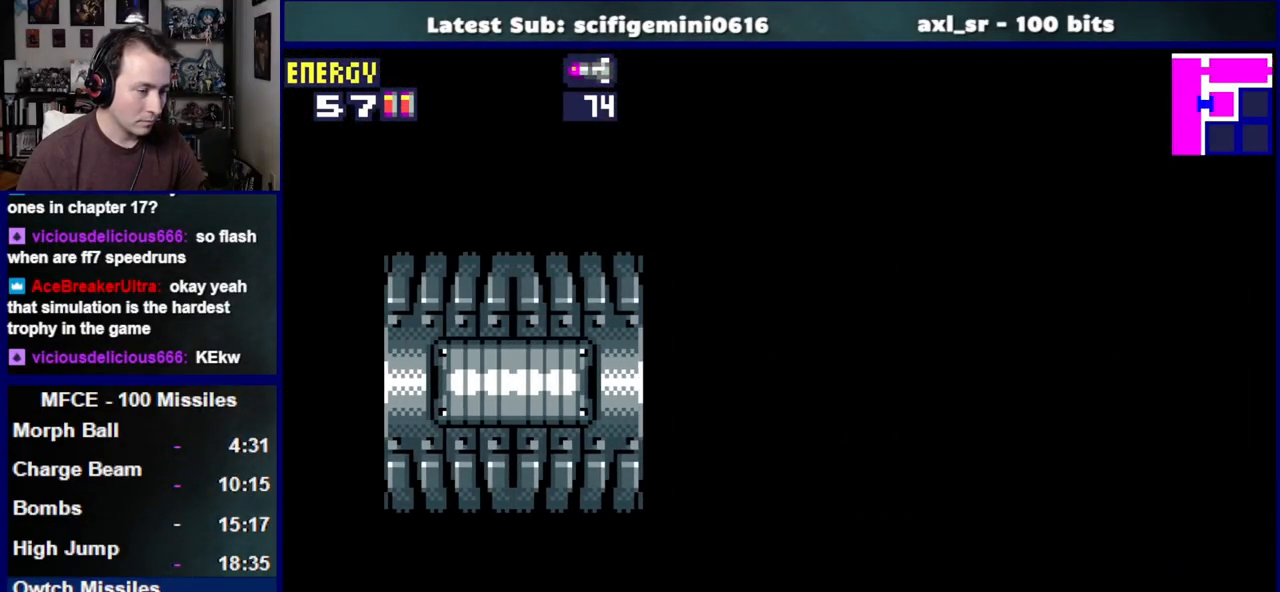
{"buttons": ["SQUARE", "L1", "DPAD_DOWN", "DPAD_RIGHT"], "left_stick": "center", "right_stick": "center", "events": []}
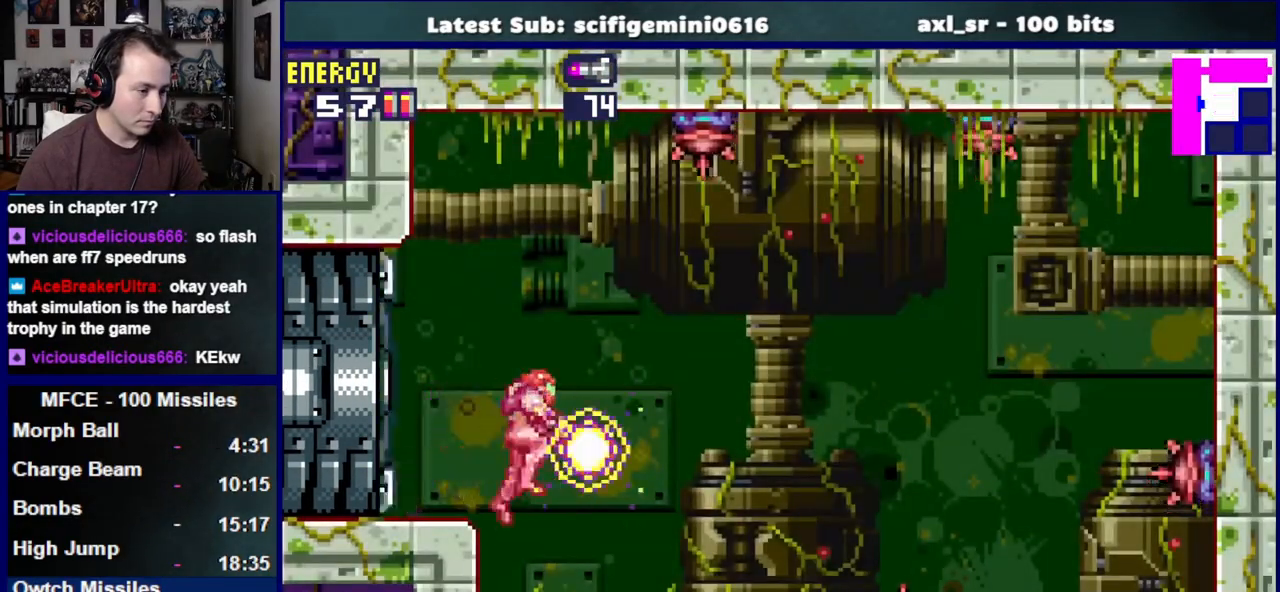
{"buttons": ["L1", "DPAD_DOWN", "DPAD_RIGHT"], "left_stick": "center", "right_stick": "center", "events": [[483, "SQUARE", "up"]]}
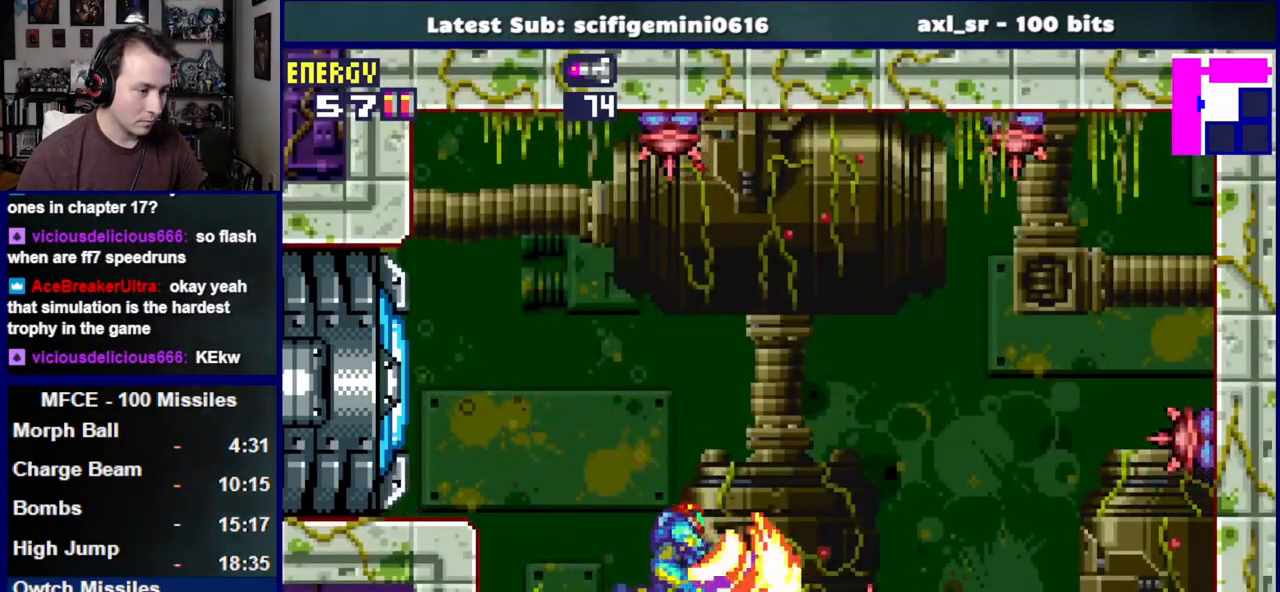
{"buttons": ["R1", "DPAD_RIGHT"], "left_stick": "center", "right_stick": "center", "events": [[150, "L1", "up"], [167, "R1", "down"], [200, "DPAD_DOWN", "up"]]}
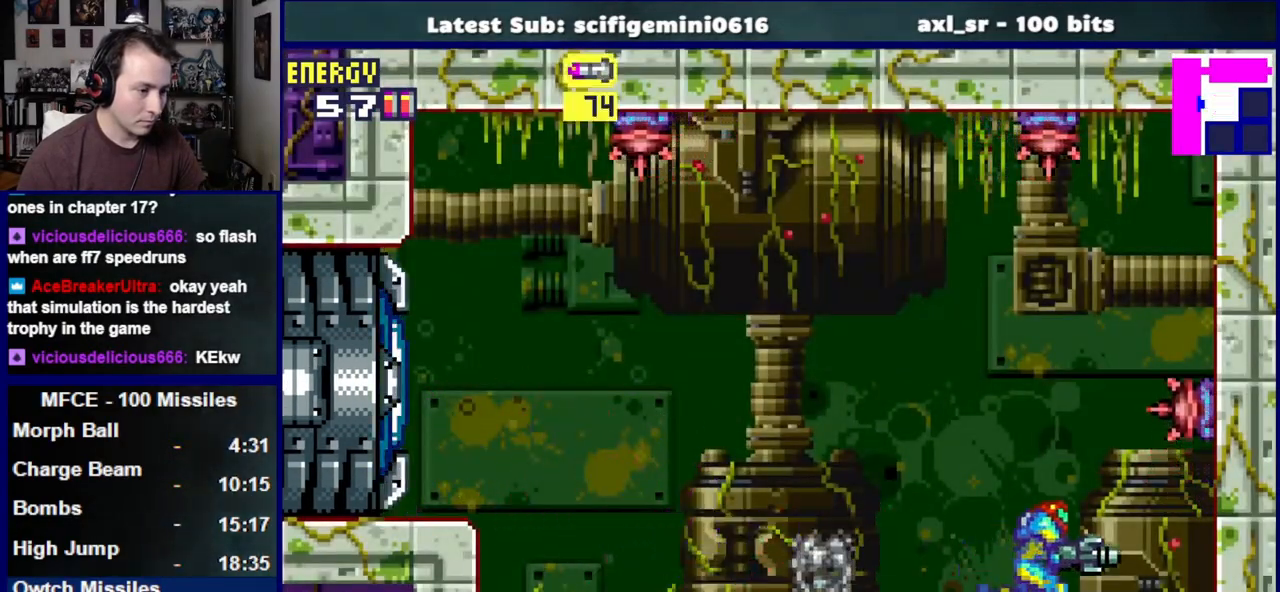
{"buttons": ["CROSS", "R1"], "left_stick": "center", "right_stick": "center", "events": [[200, "DPAD_UP", "down"], [217, "DPAD_RIGHT", "up"], [250, "SQUARE", "down"], [383, "SQUARE", "up"], [483, "CROSS", "down"], [500, "DPAD_UP", "up"]]}